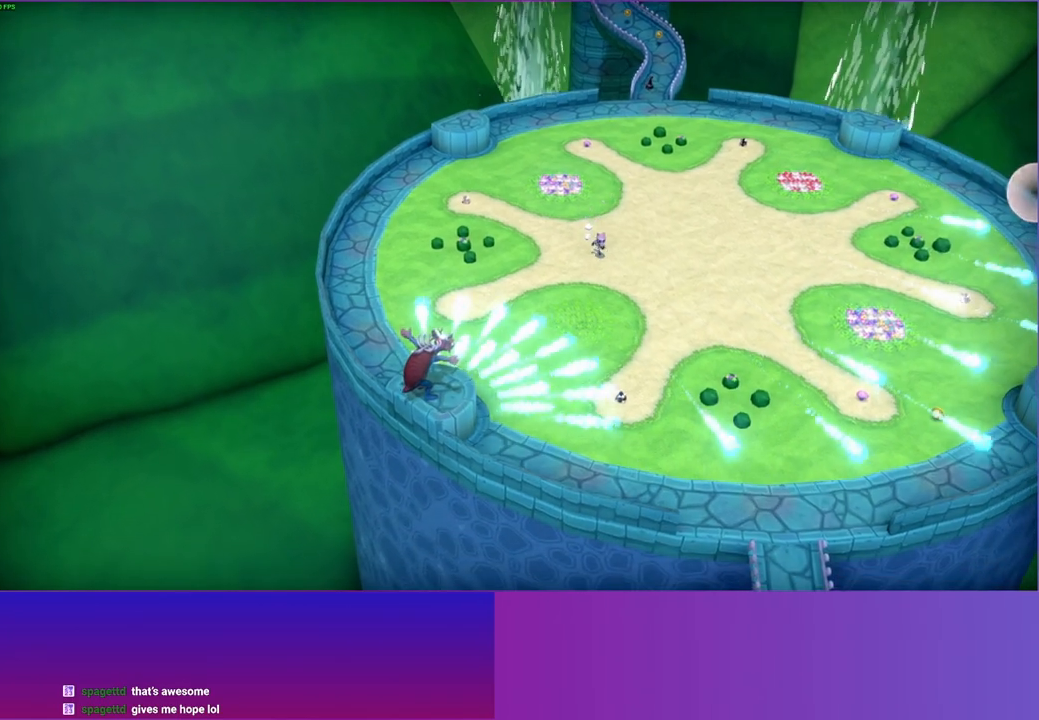
Gameplay with a controller (Xbox layout); each line is a JSON object with the inputs held at the frame after it. "events" lists button and stick changes between this image and that frame as [ms after this image, input, new state], when the widget could be followed in between. Not read: L3 R3.
{"buttons": ["A"], "left_stick": "down", "right_stick": "center", "events": [[450, "A", "down"]]}
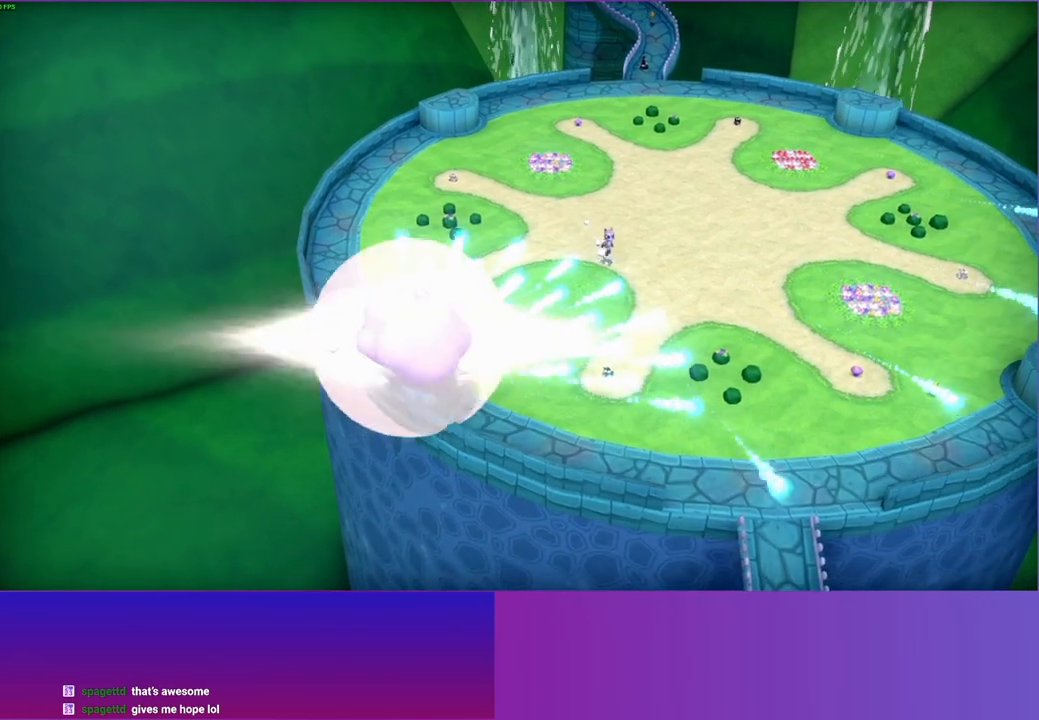
{"buttons": [], "left_stick": "down", "right_stick": "center", "events": [[433, "A", "up"]]}
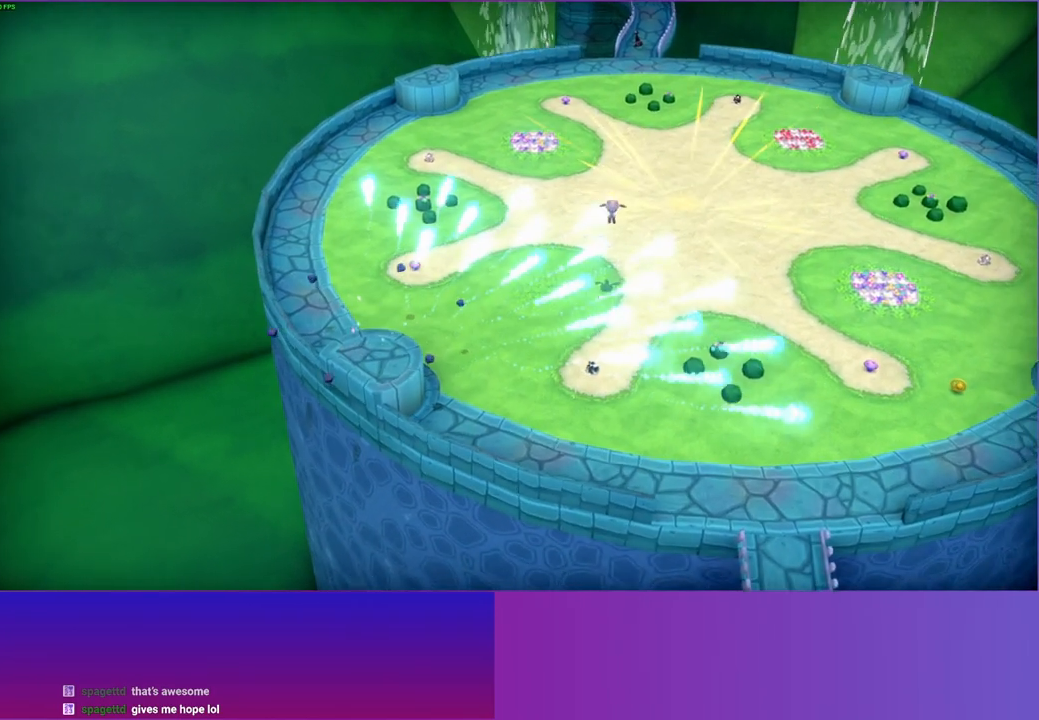
{"buttons": [], "left_stick": "down-right", "right_stick": "center", "events": [[183, "Y", "down"], [350, "Y", "up"], [383, "left_stick", "down-right"]]}
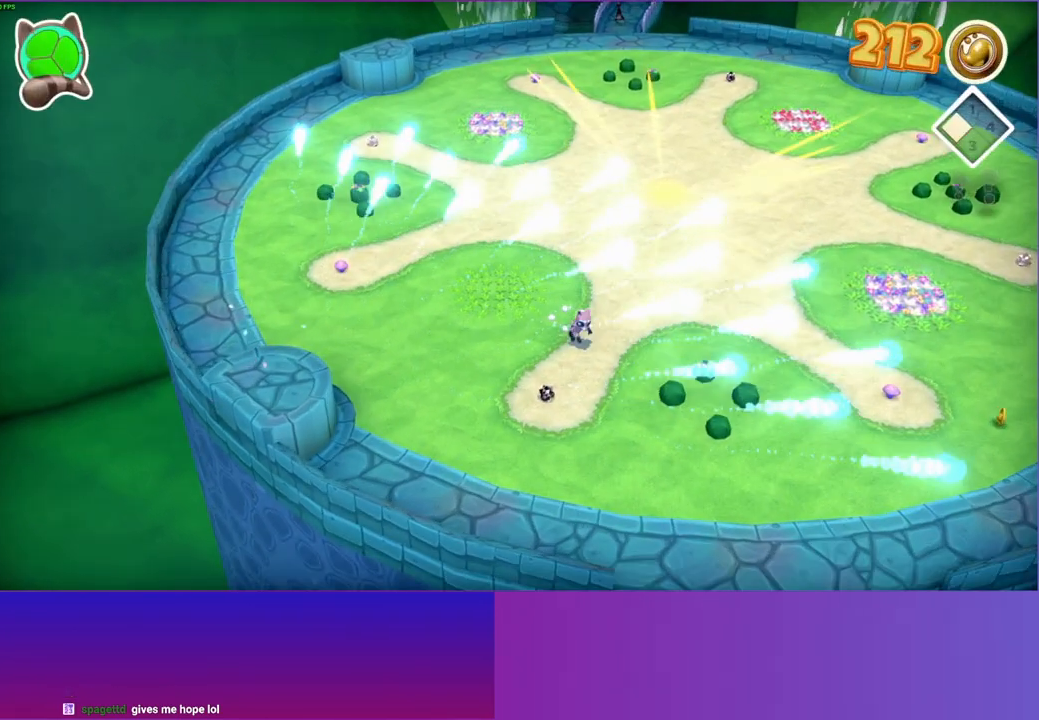
{"buttons": [], "left_stick": "down-right", "right_stick": "center", "events": [[117, "left_stick", "right"], [367, "left_stick", "down-right"]]}
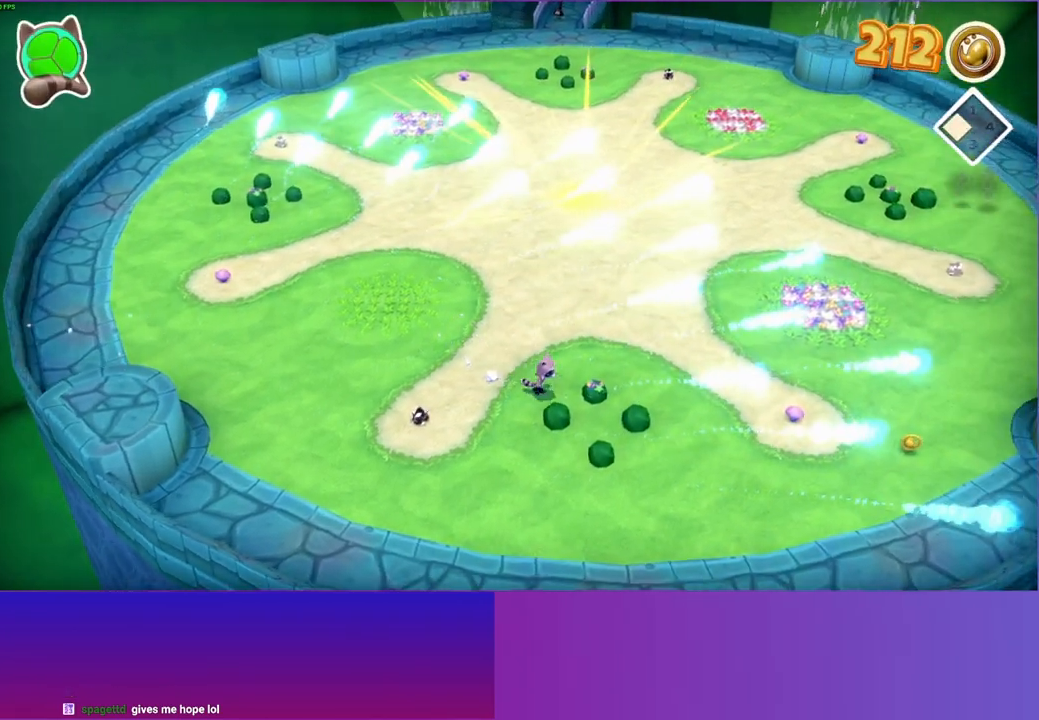
{"buttons": [], "left_stick": "right", "right_stick": "center", "events": [[200, "left_stick", "right"]]}
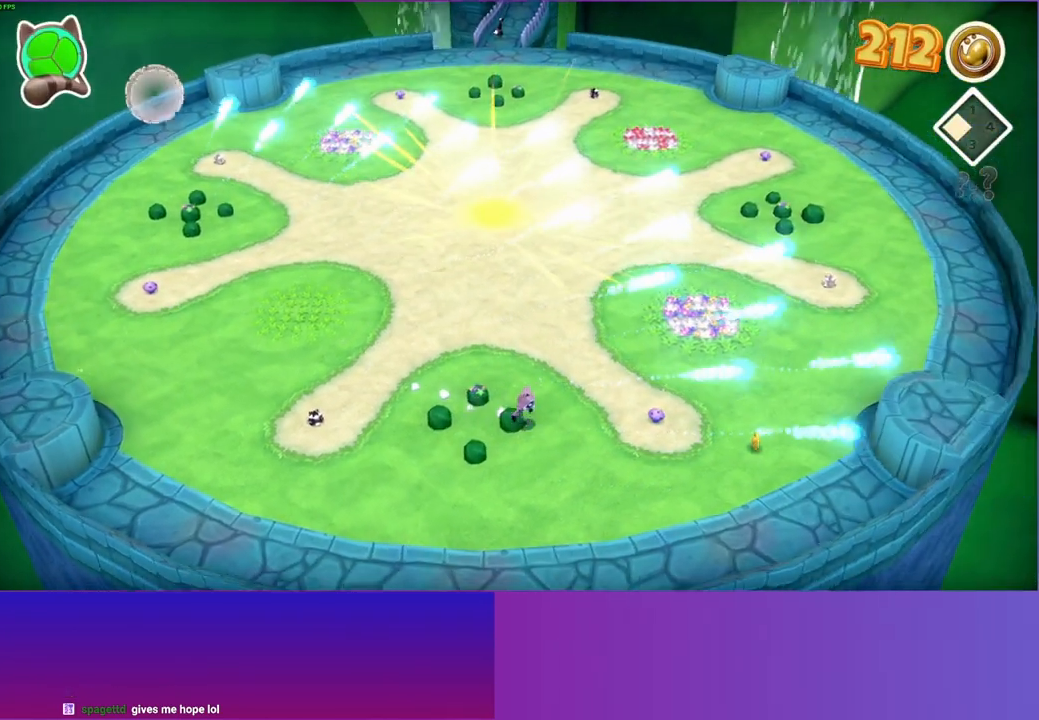
{"buttons": [], "left_stick": "right", "right_stick": "center", "events": []}
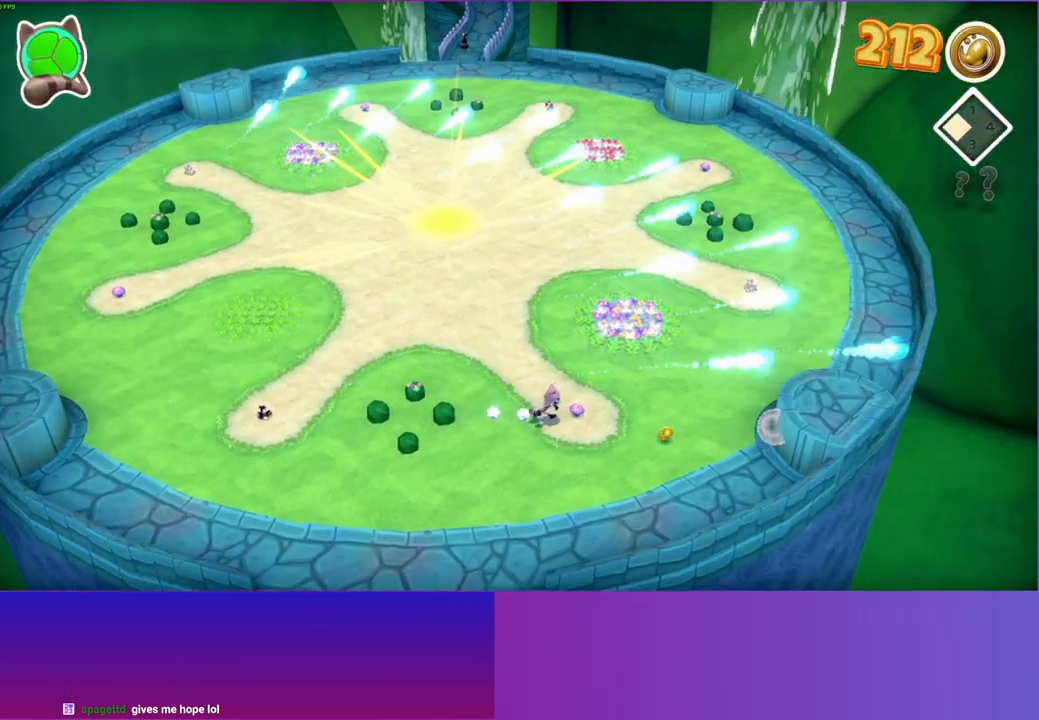
{"buttons": [], "left_stick": "up-left", "right_stick": "center", "events": [[17, "X", "down"], [33, "left_stick", "up"], [133, "X", "up"], [133, "left_stick", "up-left"]]}
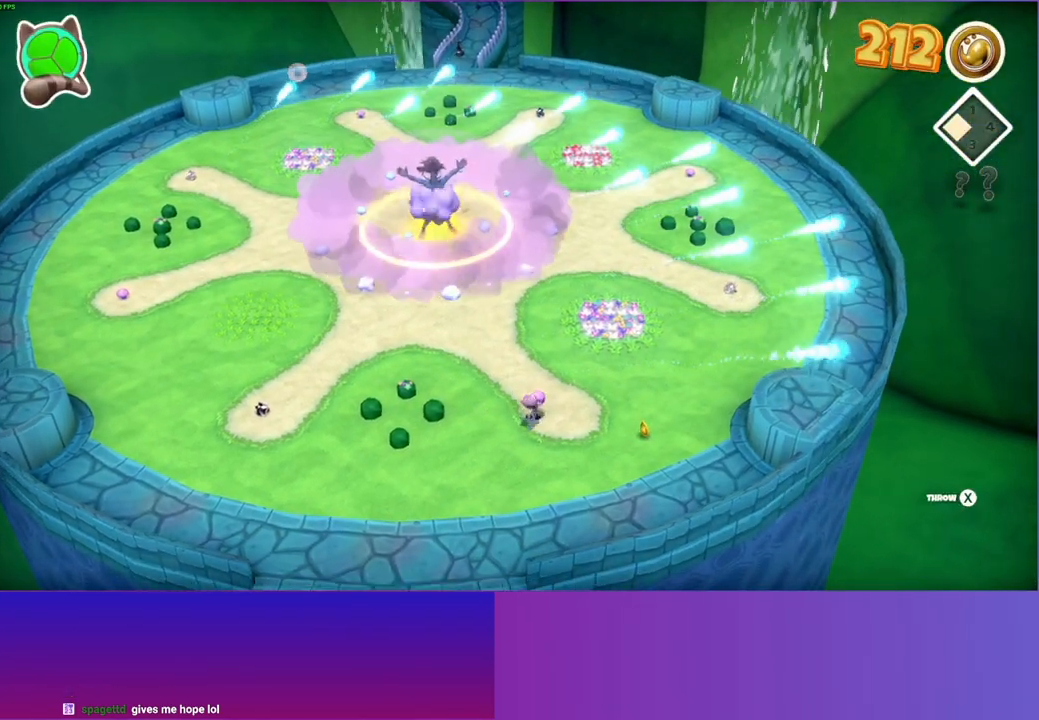
{"buttons": [], "left_stick": "up-left", "right_stick": "center", "events": [[333, "X", "down"], [450, "X", "up"]]}
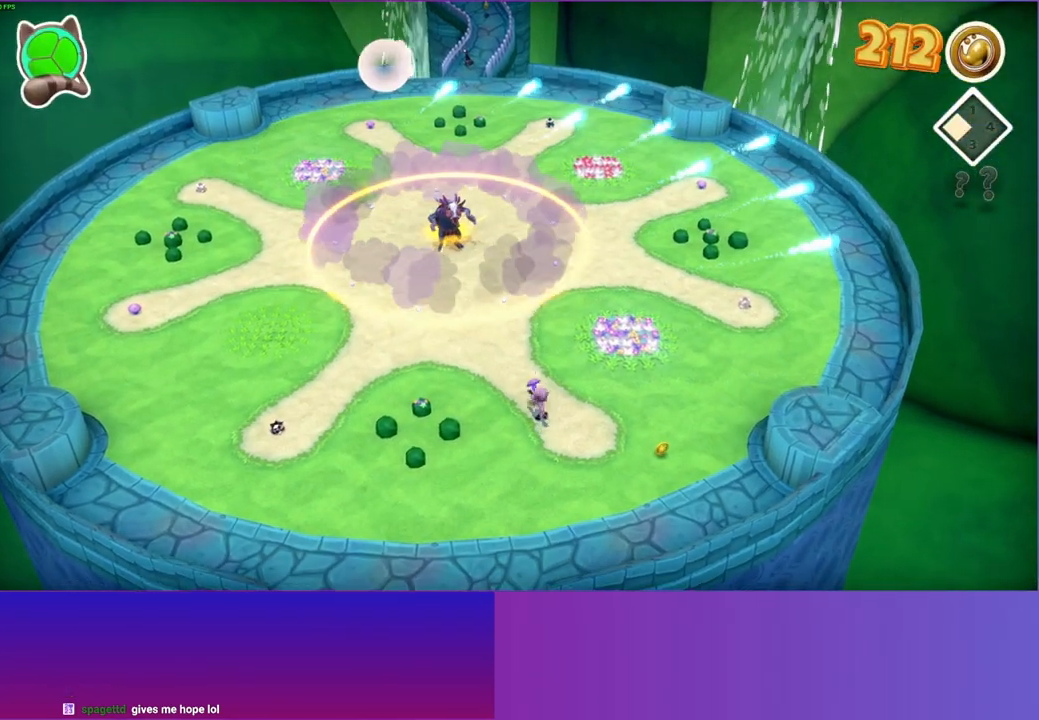
{"buttons": [], "left_stick": "up-left", "right_stick": "center", "events": [[300, "A", "down"], [450, "A", "up"]]}
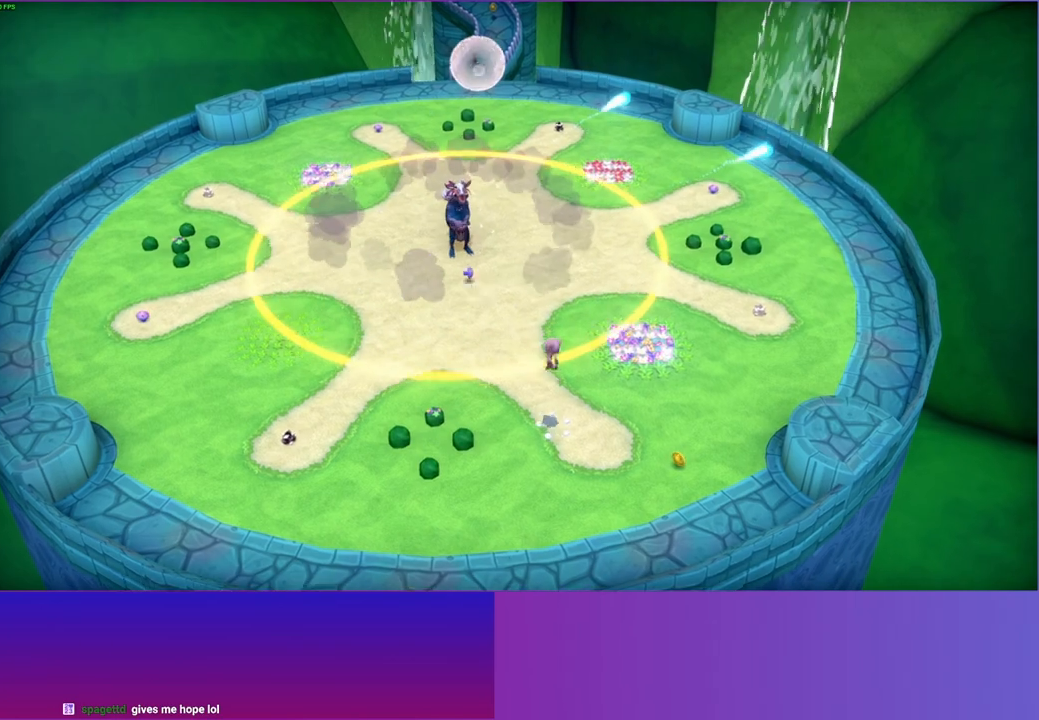
{"buttons": [], "left_stick": "left", "right_stick": "center", "events": [[117, "Y", "down"], [250, "Y", "up"], [300, "left_stick", "left"]]}
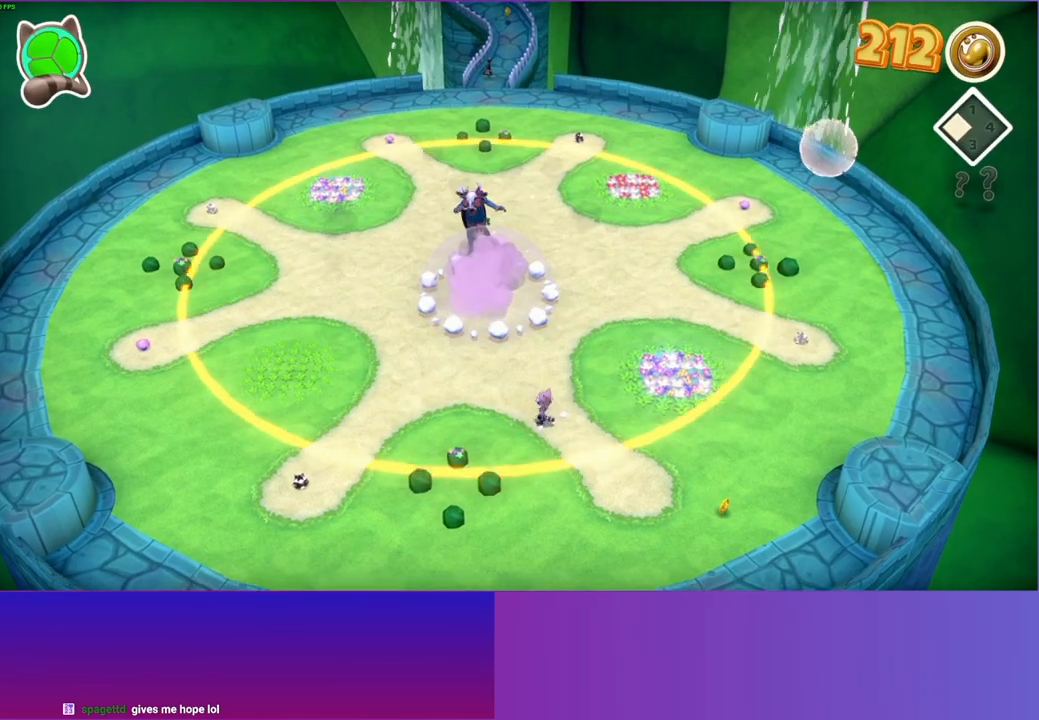
{"buttons": [], "left_stick": "up-left", "right_stick": "center", "events": [[33, "left_stick", "down"], [350, "left_stick", "left"], [417, "left_stick", "up-left"]]}
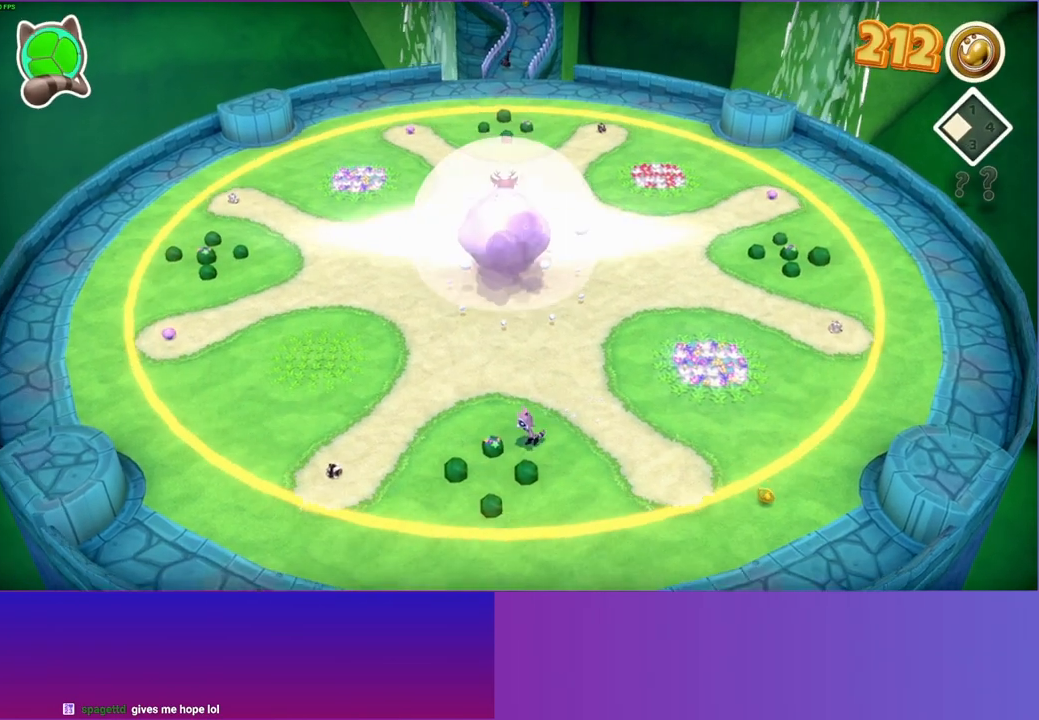
{"buttons": [], "left_stick": "down-right", "right_stick": "center", "events": [[367, "left_stick", "right"], [433, "left_stick", "down-right"]]}
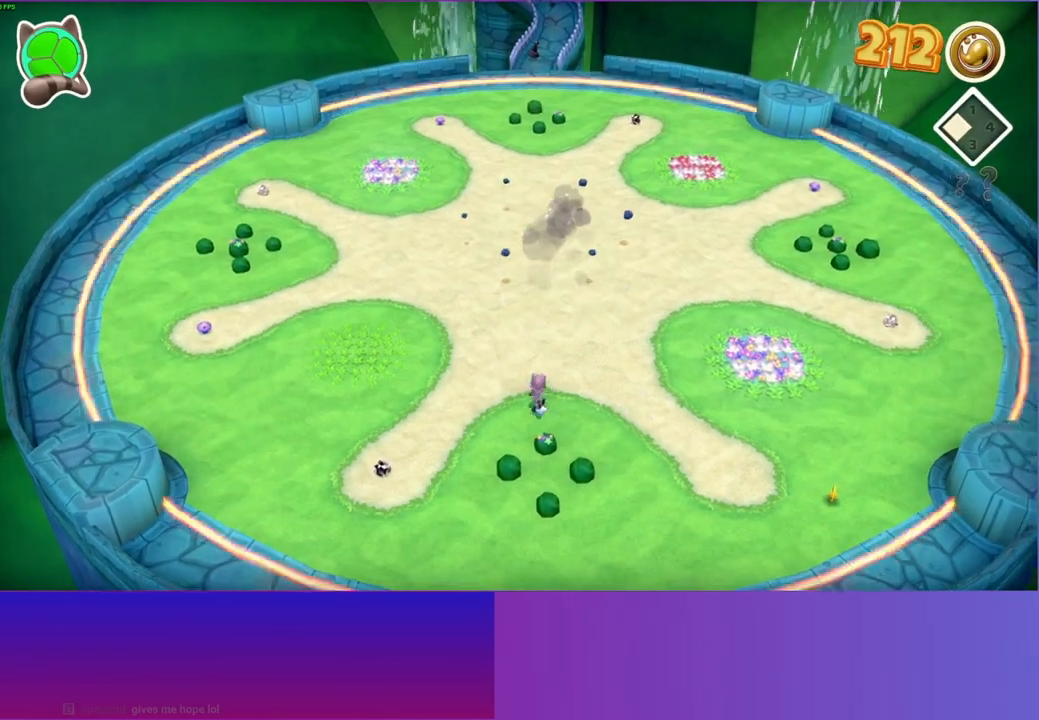
{"buttons": [], "left_stick": "down-right", "right_stick": "center", "events": [[250, "left_stick", "right"], [383, "left_stick", "down-right"]]}
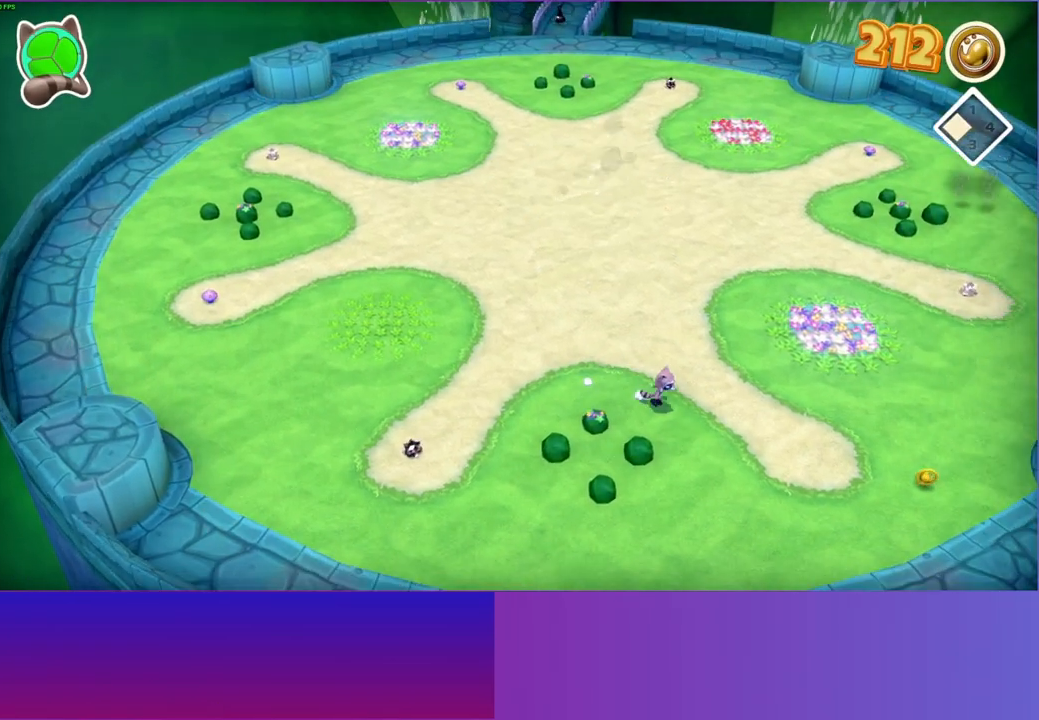
{"buttons": [], "left_stick": "right", "right_stick": "center", "events": [[300, "left_stick", "right"]]}
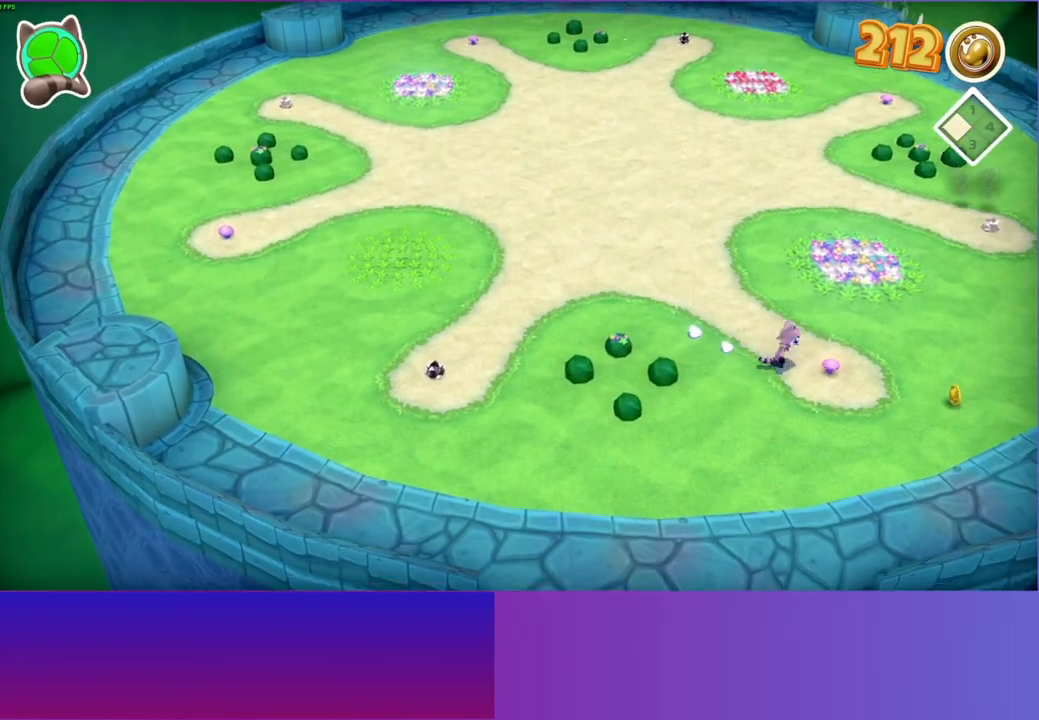
{"buttons": [], "left_stick": "down-left", "right_stick": "center", "events": [[50, "X", "down"], [67, "left_stick", "down-left"], [150, "X", "up"], [317, "Y", "down"], [450, "Y", "up"]]}
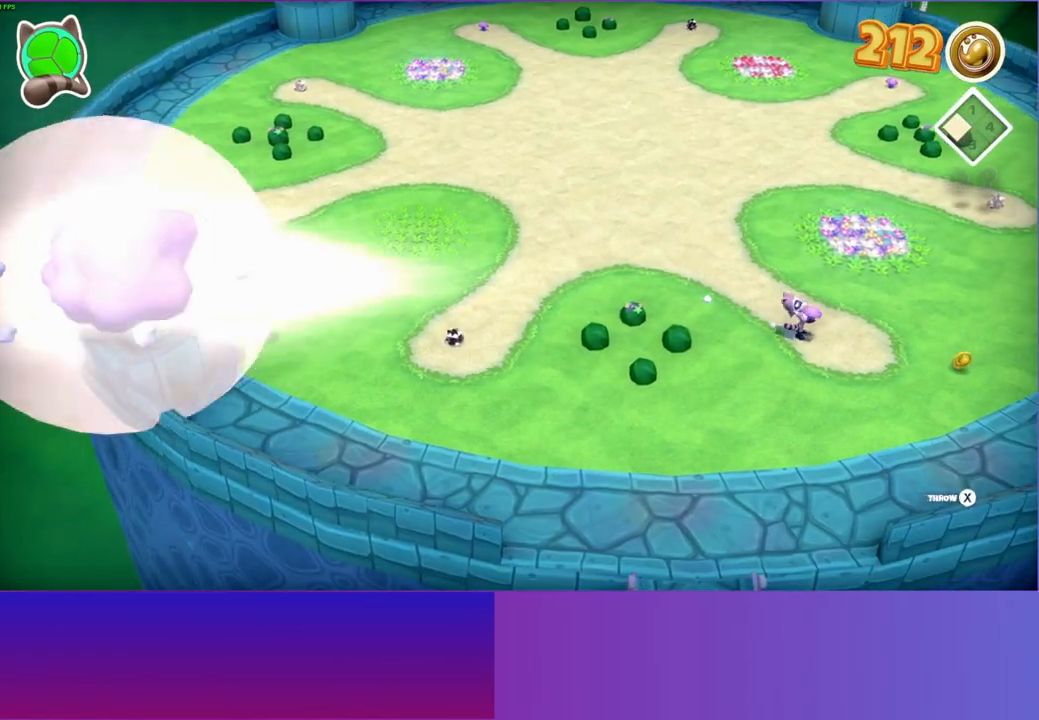
{"buttons": [], "left_stick": "down-left", "right_stick": "center", "events": []}
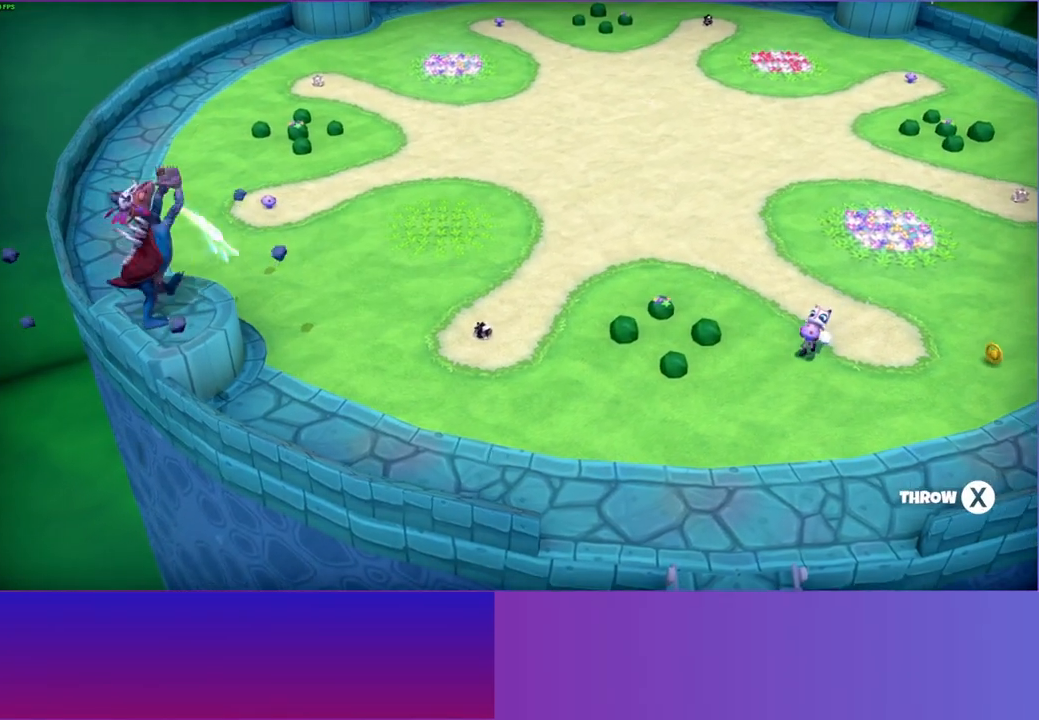
{"buttons": [], "left_stick": "down-left", "right_stick": "center", "events": []}
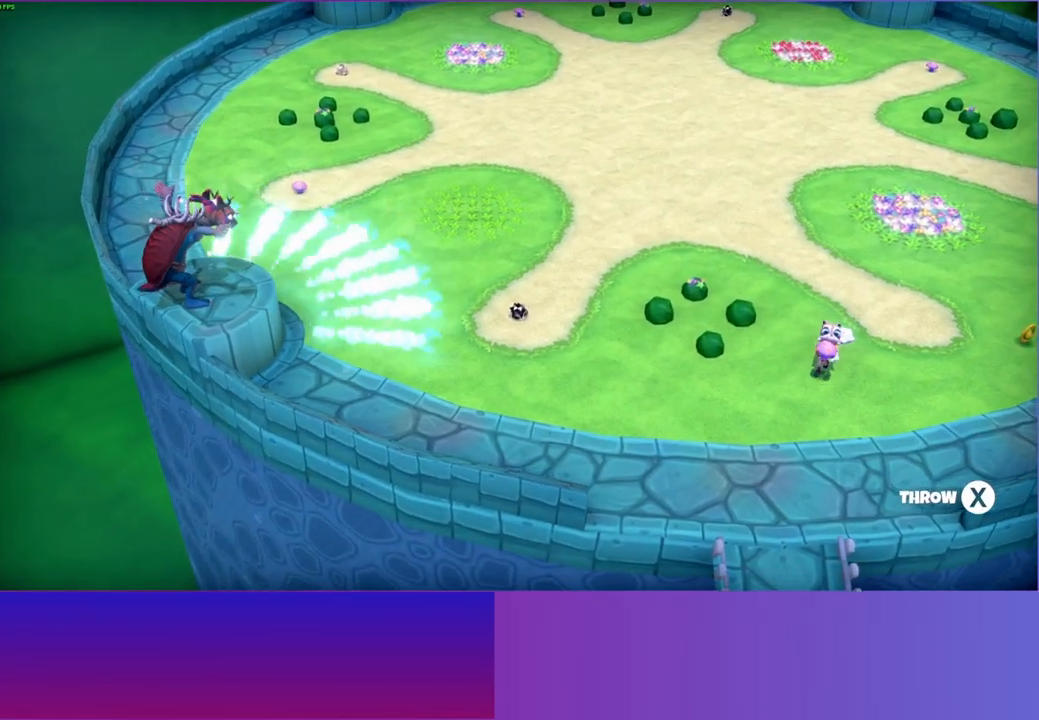
{"buttons": [], "left_stick": "left", "right_stick": "center", "events": [[500, "left_stick", "left"]]}
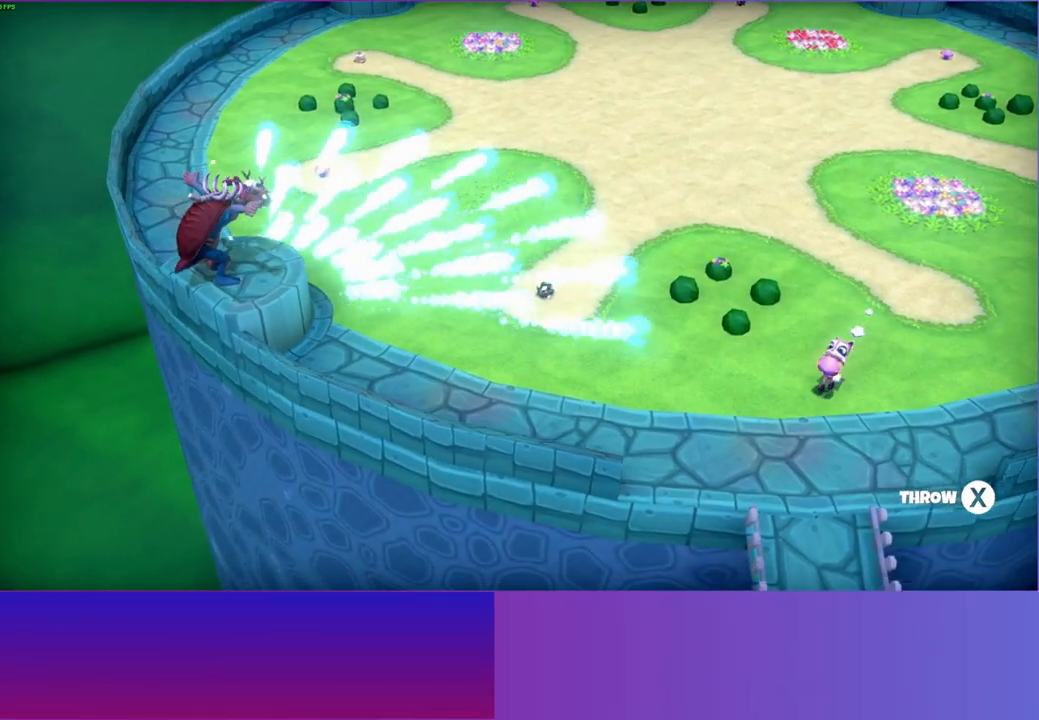
{"buttons": [], "left_stick": "left", "right_stick": "center", "events": []}
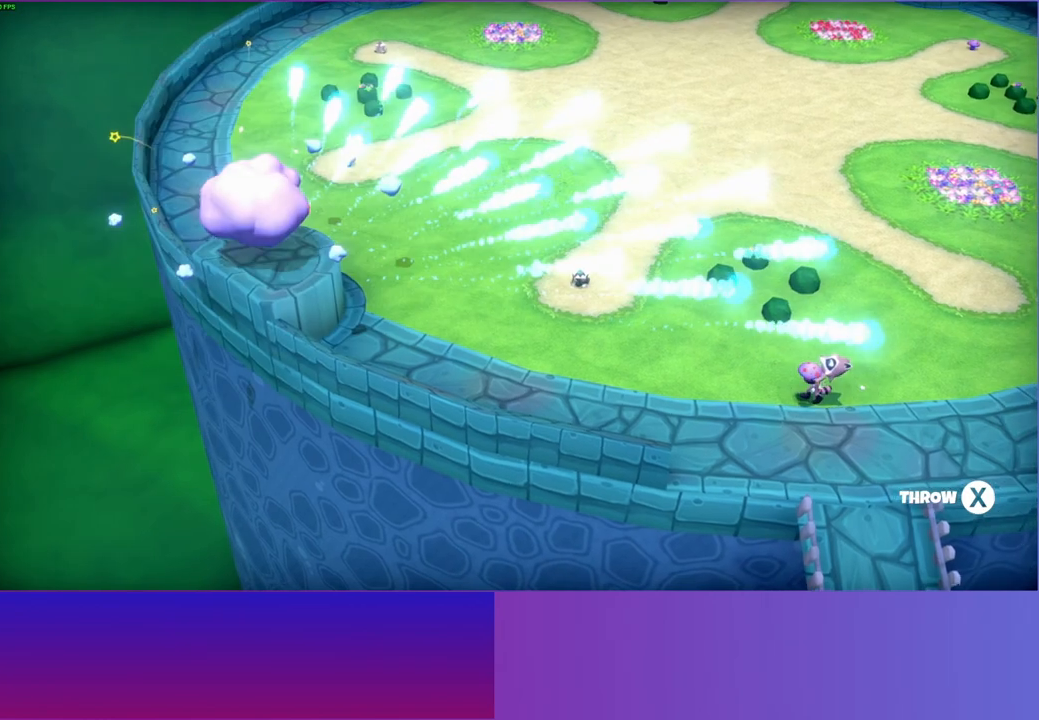
{"buttons": [], "left_stick": "up-right", "right_stick": "center", "events": [[333, "left_stick", "up-right"]]}
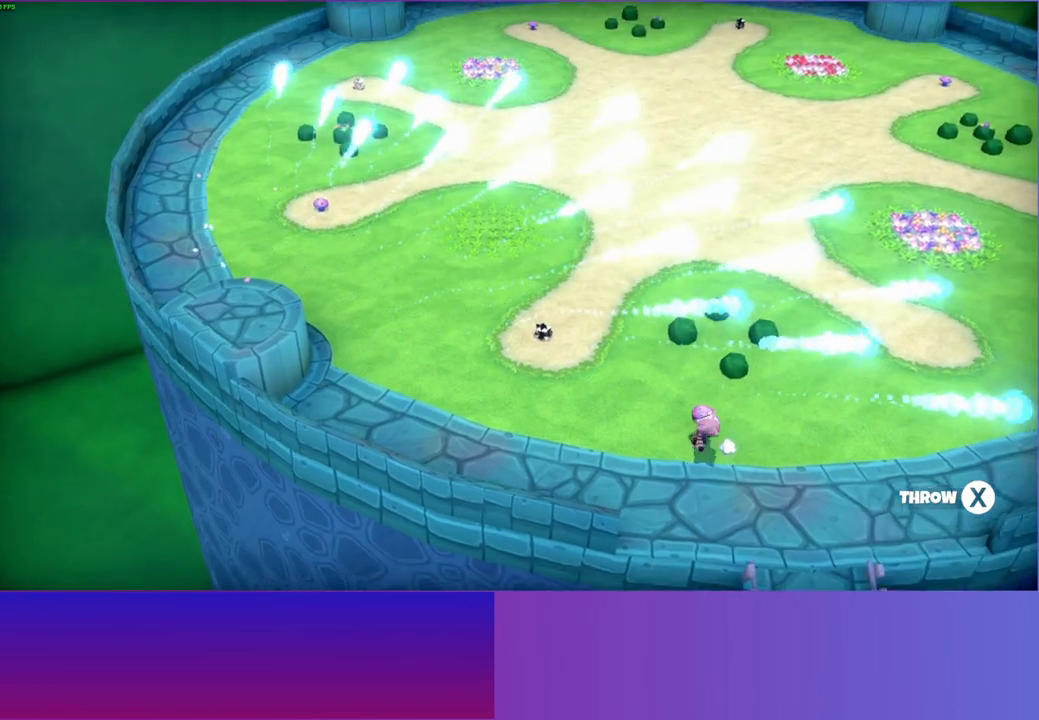
{"buttons": [], "left_stick": "up-right", "right_stick": "center", "events": []}
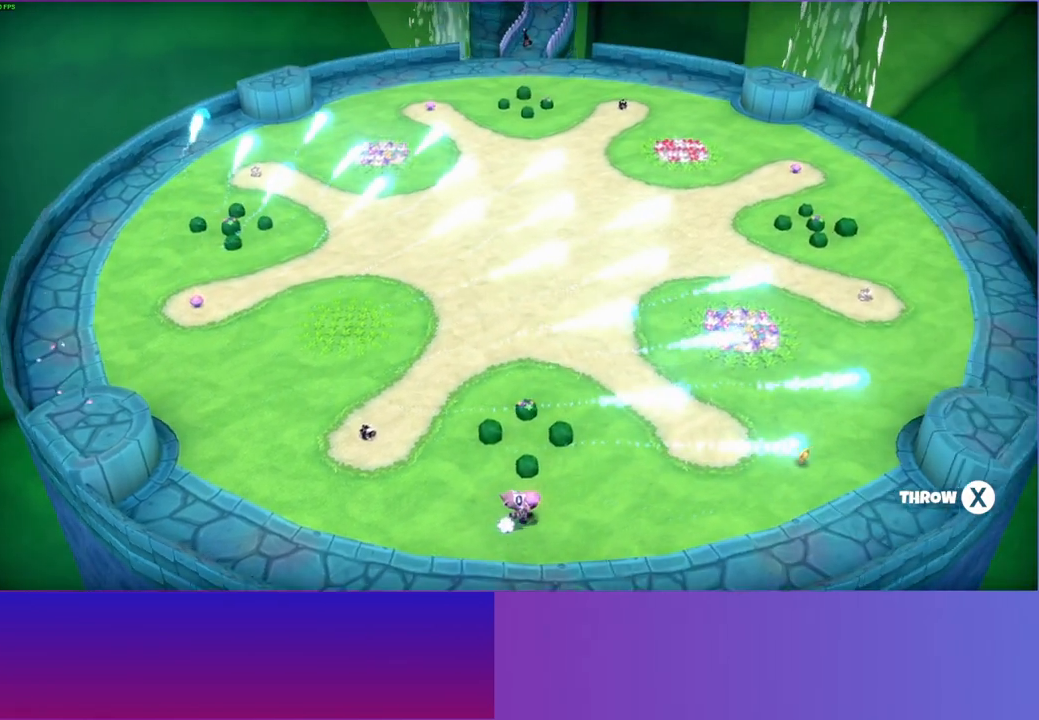
{"buttons": [], "left_stick": "up-right", "right_stick": "center", "events": []}
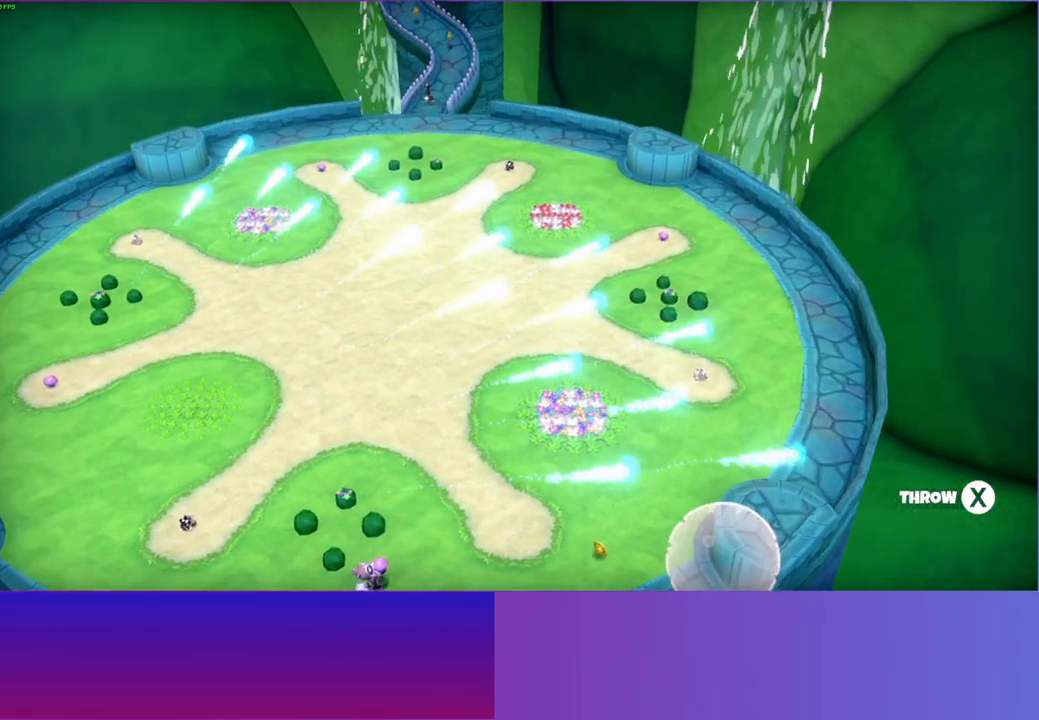
{"buttons": [], "left_stick": "down-right", "right_stick": "center", "events": [[33, "left_stick", "right"], [300, "left_stick", "down-right"]]}
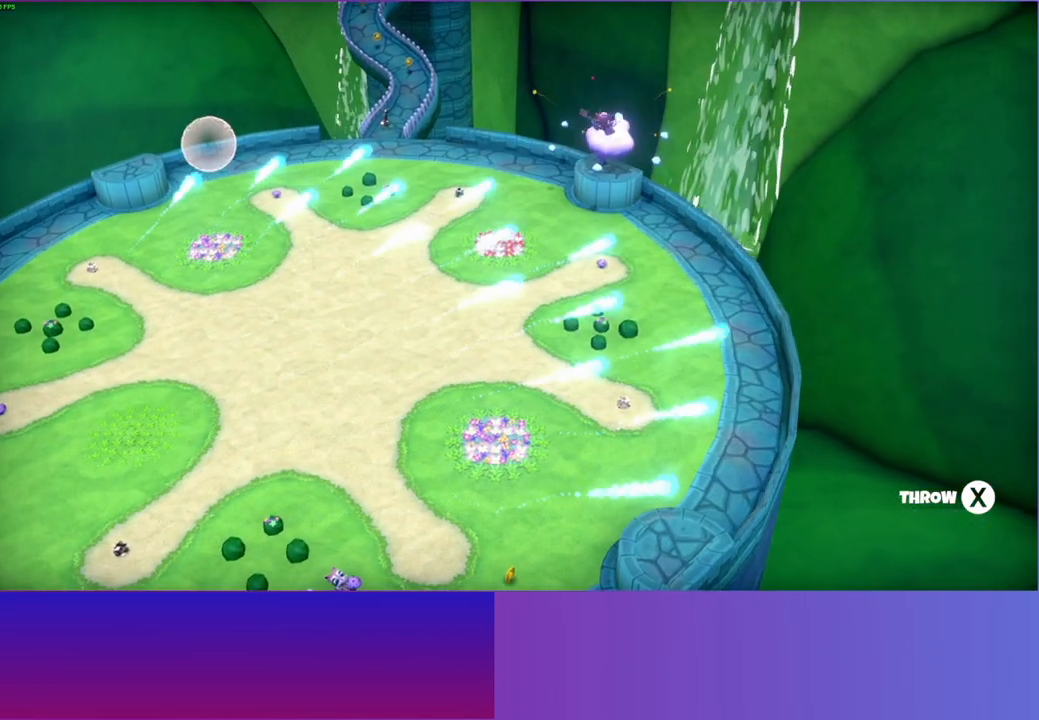
{"buttons": [], "left_stick": "right", "right_stick": "center", "events": [[117, "left_stick", "right"], [267, "Y", "down"], [383, "Y", "up"]]}
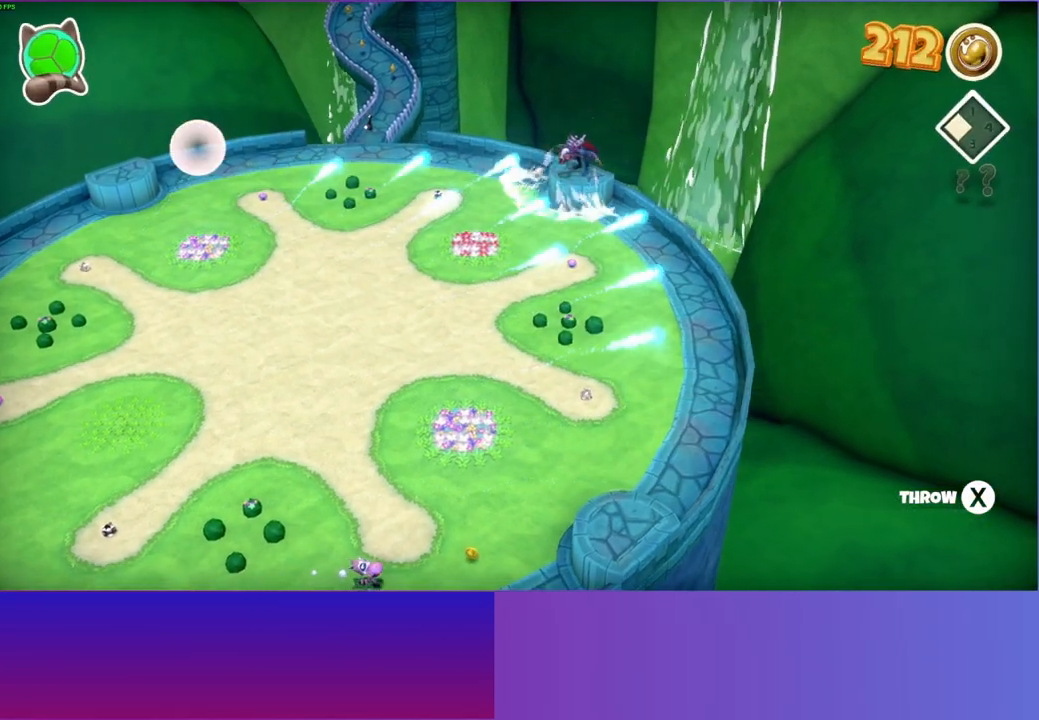
{"buttons": [], "left_stick": "up-right", "right_stick": "center", "events": [[333, "left_stick", "up-right"]]}
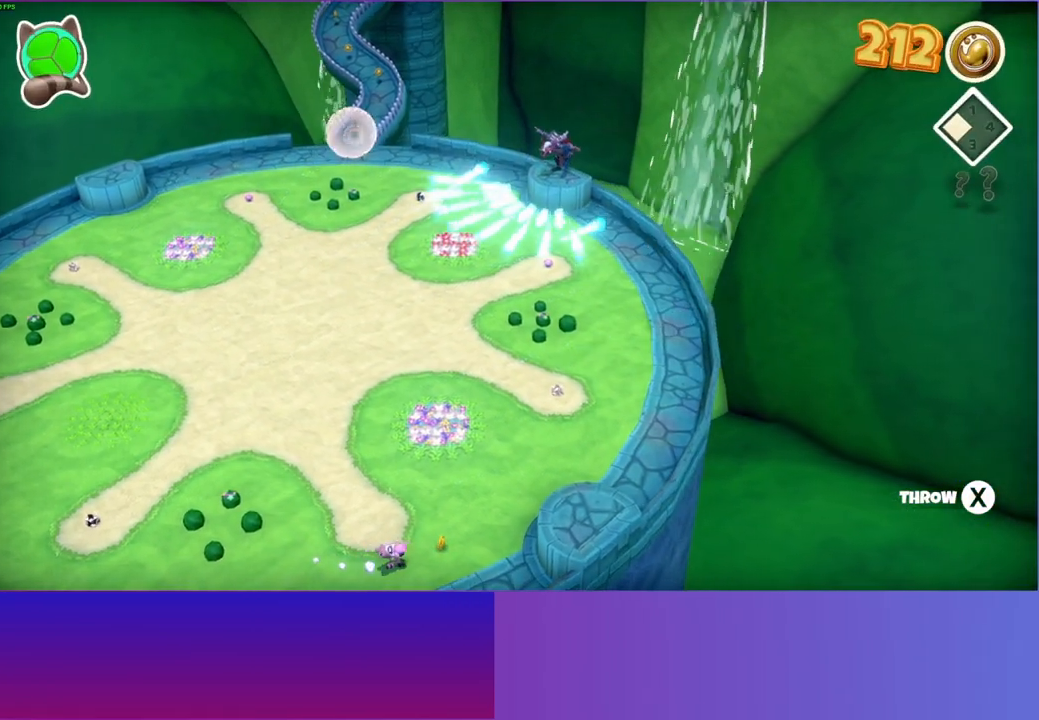
{"buttons": [], "left_stick": "down-left", "right_stick": "center", "events": [[217, "left_stick", "down-right"], [300, "left_stick", "down-left"]]}
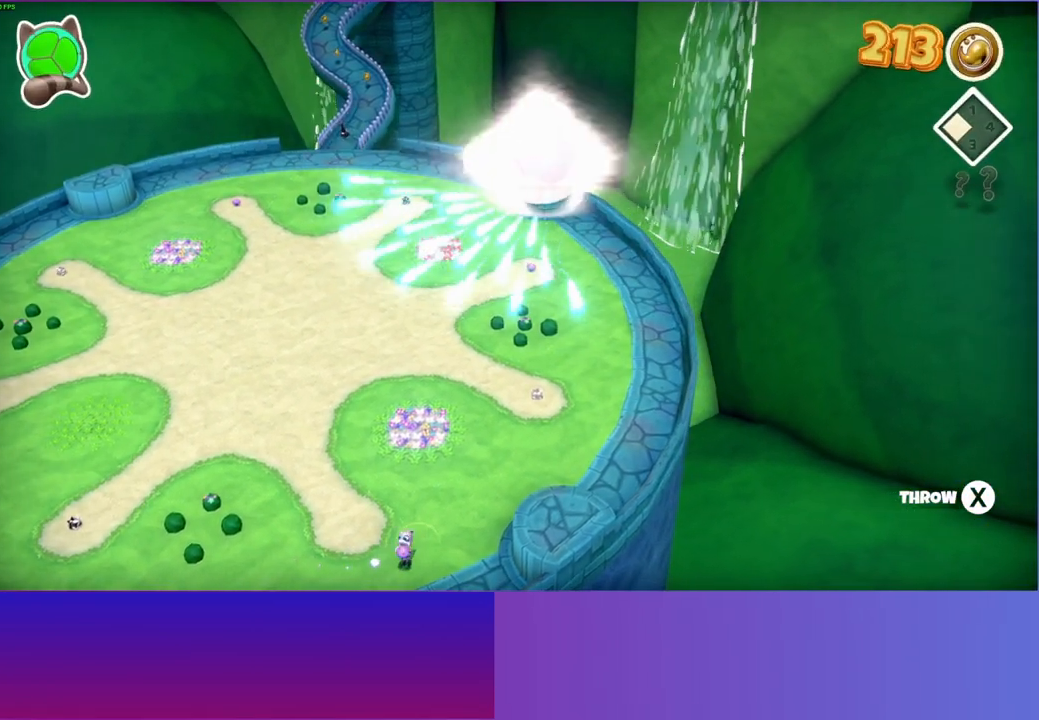
{"buttons": [], "left_stick": "down-right", "right_stick": "center", "events": [[117, "left_stick", "up-left"], [250, "left_stick", "left"], [483, "left_stick", "down-right"]]}
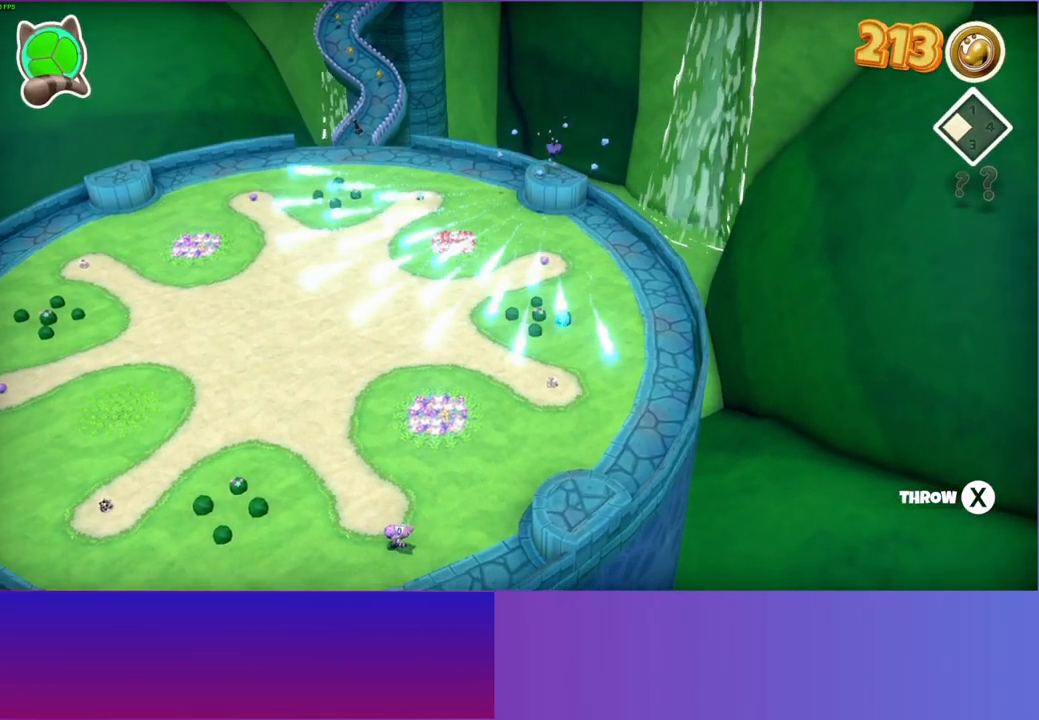
{"buttons": [], "left_stick": "right", "right_stick": "center", "events": [[217, "left_stick", "up-right"], [283, "left_stick", "up"], [483, "left_stick", "right"]]}
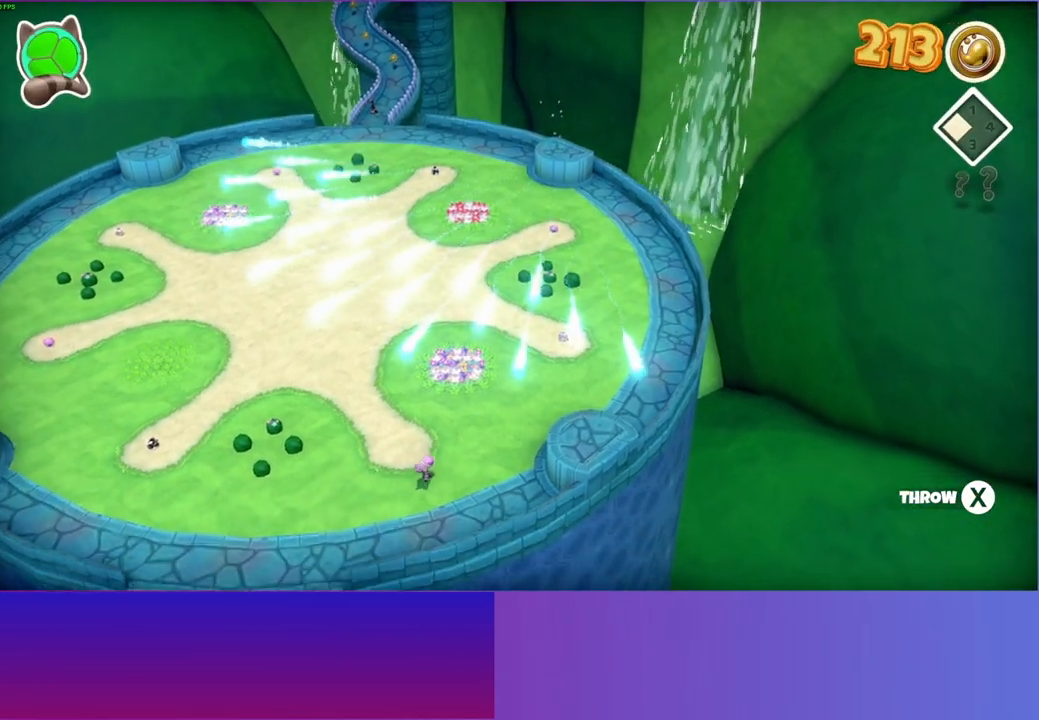
{"buttons": [], "left_stick": "center", "right_stick": "center", "events": [[83, "left_stick", "center"]]}
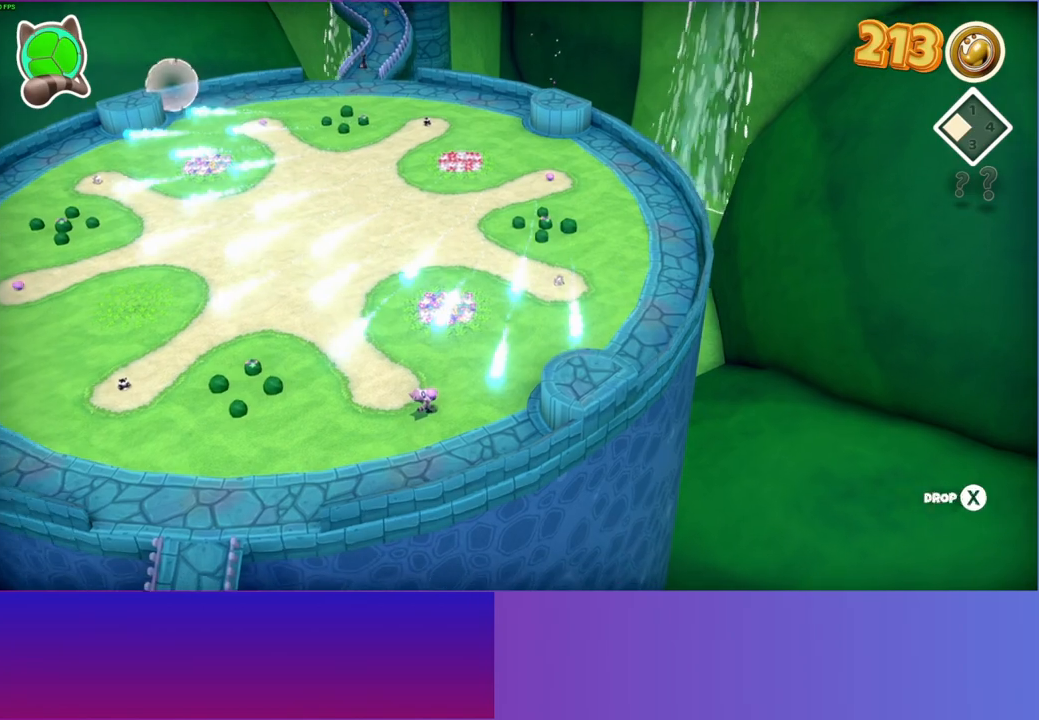
{"buttons": [], "left_stick": "right", "right_stick": "center", "events": [[250, "left_stick", "right"]]}